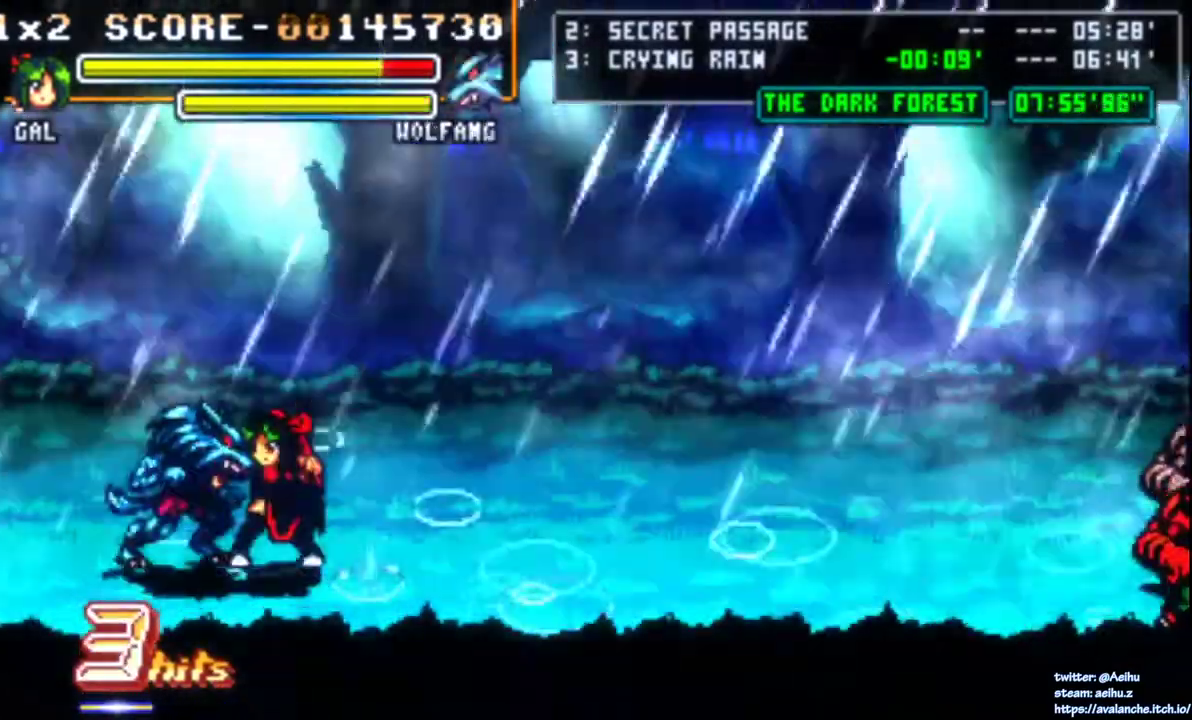
Gameplay with a controller (PlayStation layout); each line is a JSON object with the inputs held at the frame after it. "events" lists button and stick changes between this image and that frame as [ms after this image, input, new state], when the widget could be followed in between. Not read: CIRCLE DPAD_RIGHT L1 L3 R3 SELECT START TRIANGLE left_stick.
{"buttons": [], "right_stick": "center", "events": [[83, "DPAD_LEFT", "up"], [83, "DPAD_UP", "up"], [133, "SQUARE", "down"], [217, "SQUARE", "up"], [283, "SQUARE", "down"], [367, "SQUARE", "up"], [417, "SQUARE", "down"], [500, "SQUARE", "up"]]}
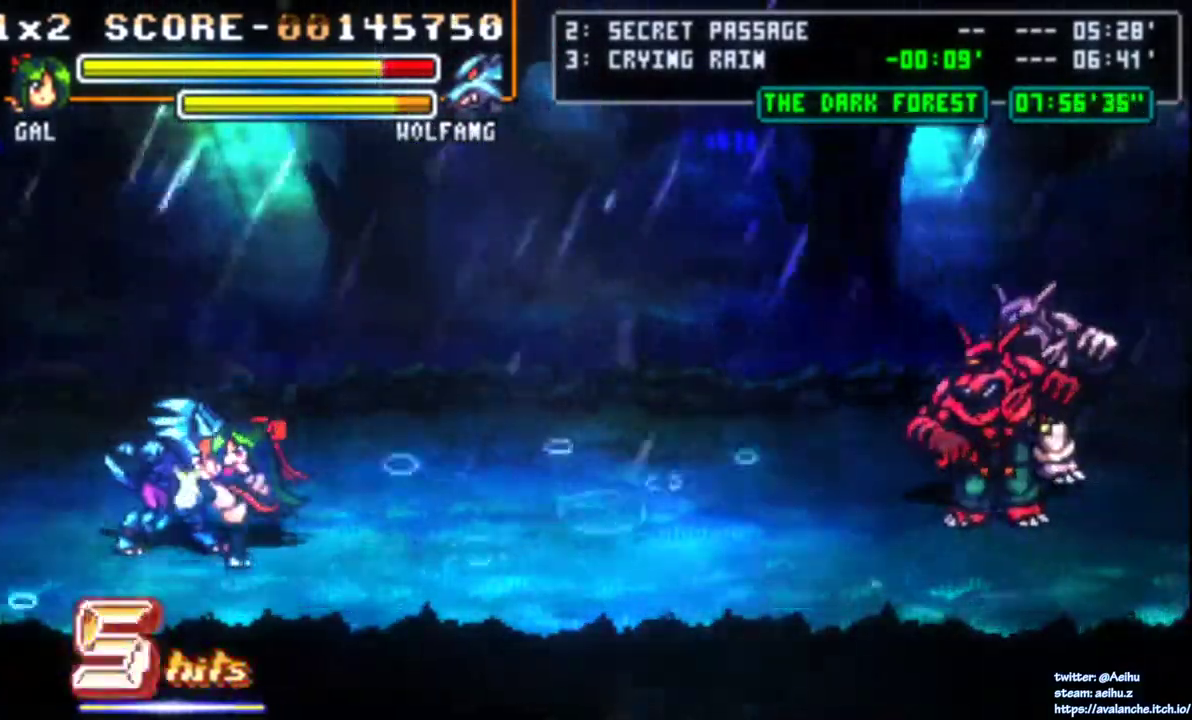
{"buttons": [], "right_stick": "center", "events": [[50, "SQUARE", "down"], [333, "SQUARE", "up"]]}
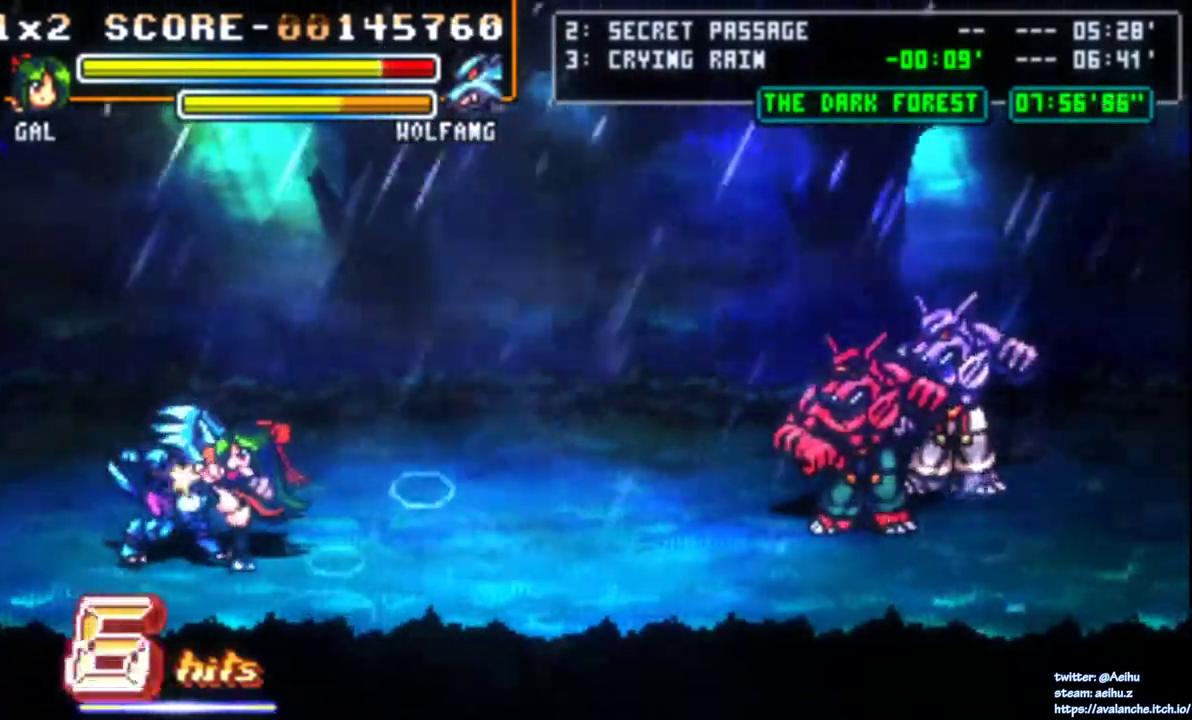
{"buttons": ["SQUARE", "DPAD_LEFT"], "right_stick": "center", "events": [[117, "DPAD_LEFT", "down"], [483, "SQUARE", "down"]]}
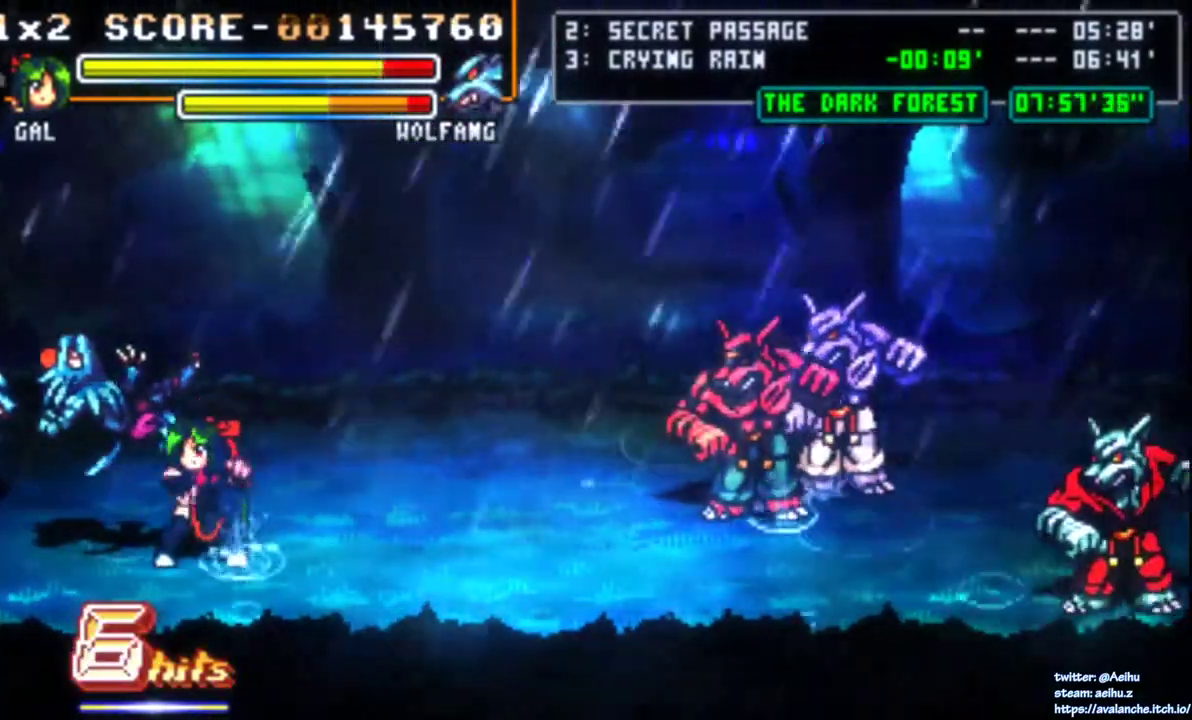
{"buttons": [], "right_stick": "center", "events": [[83, "SQUARE", "up"], [100, "DPAD_LEFT", "up"], [117, "SQUARE", "down"], [200, "SQUARE", "up"], [267, "SQUARE", "down"], [350, "SQUARE", "up"], [400, "SQUARE", "down"], [500, "SQUARE", "up"]]}
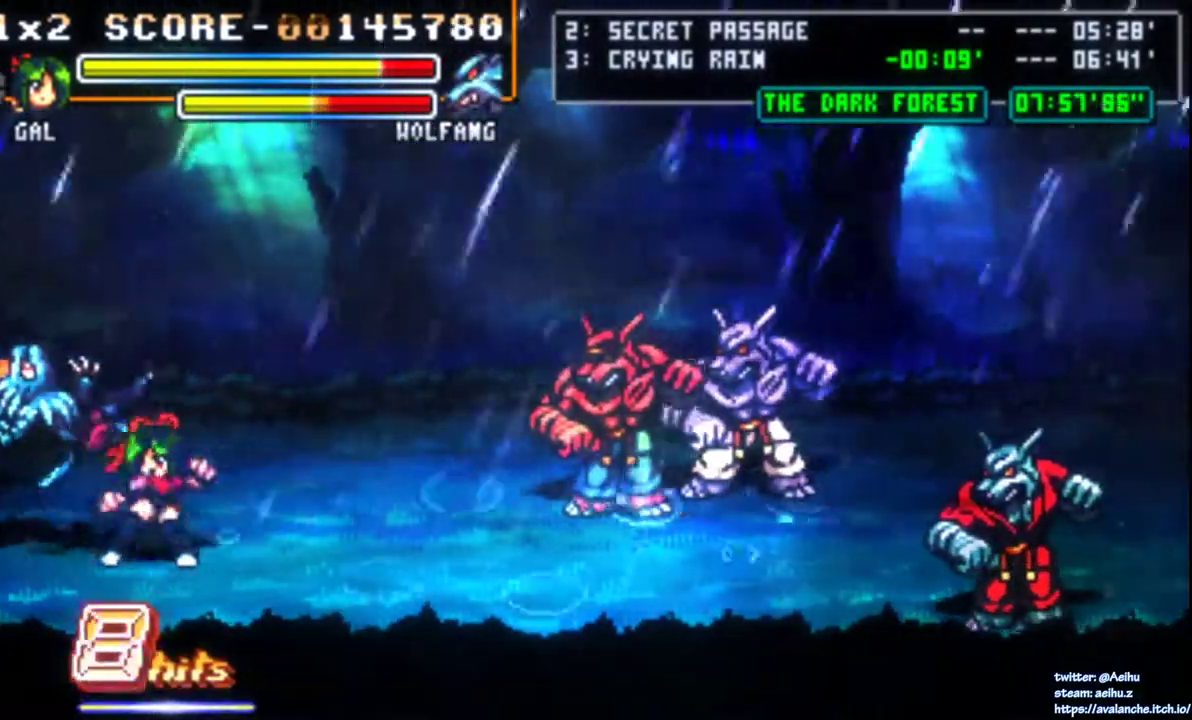
{"buttons": ["SQUARE", "DPAD_DOWN"], "right_stick": "center", "events": [[33, "SQUARE", "down"], [133, "SQUARE", "up"], [183, "SQUARE", "down"], [217, "DPAD_DOWN", "down"], [283, "SQUARE", "up"], [333, "SQUARE", "down"], [433, "SQUARE", "up"], [483, "SQUARE", "down"]]}
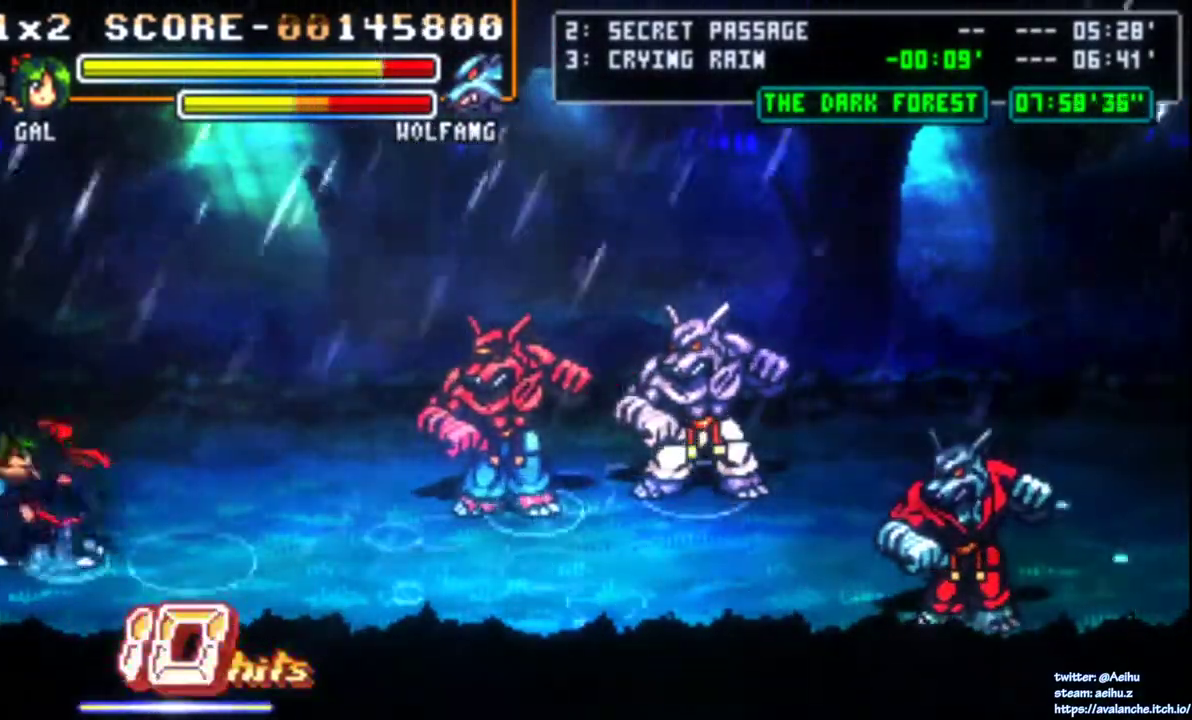
{"buttons": ["DPAD_DOWN"], "right_stick": "center", "events": [[83, "SQUARE", "up"], [133, "SQUARE", "down"], [383, "SQUARE", "up"]]}
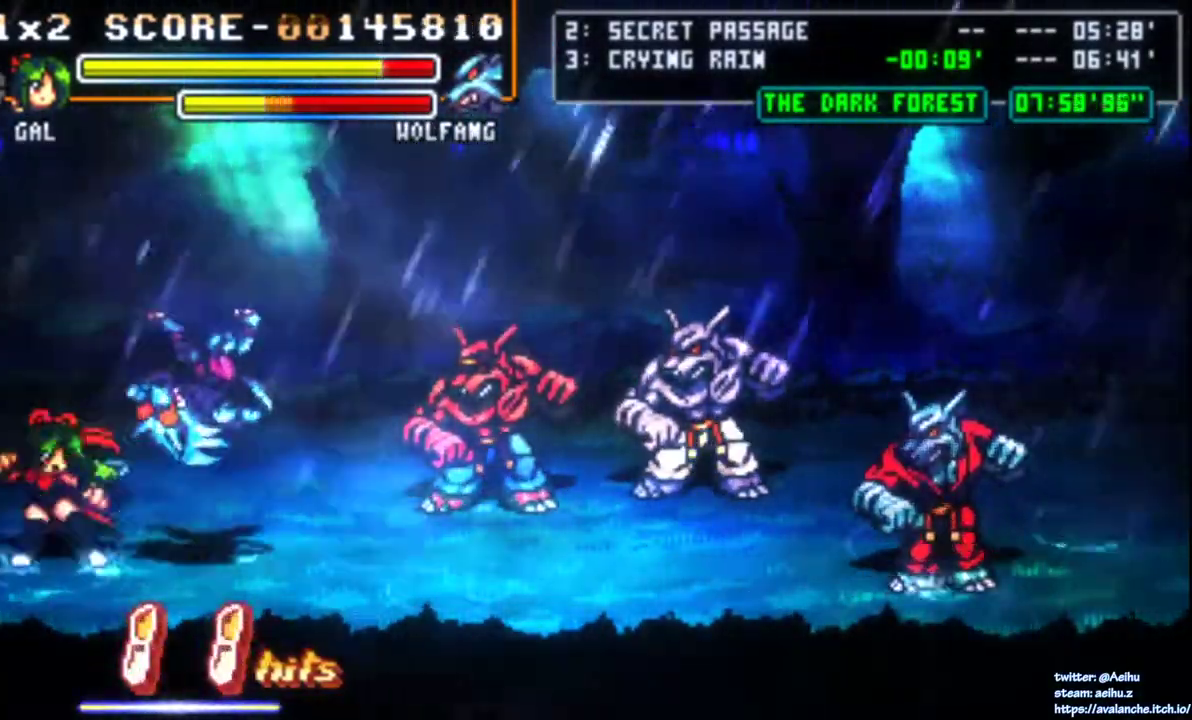
{"buttons": ["DPAD_DOWN"], "right_stick": "center", "events": [[183, "DPAD_DOWN", "up"], [233, "DPAD_DOWN", "down"]]}
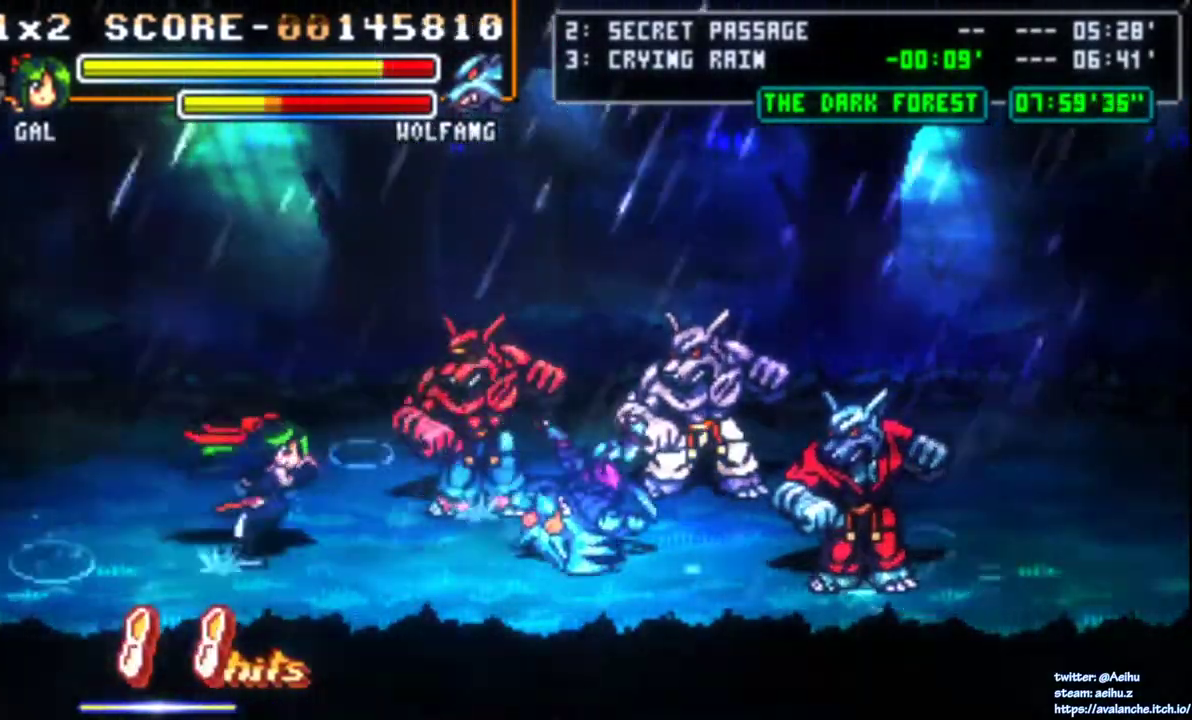
{"buttons": ["SQUARE"], "right_stick": "center", "events": [[133, "DPAD_DOWN", "up"], [133, "DPAD_UP", "down"], [333, "DPAD_UP", "up"], [433, "SQUARE", "down"]]}
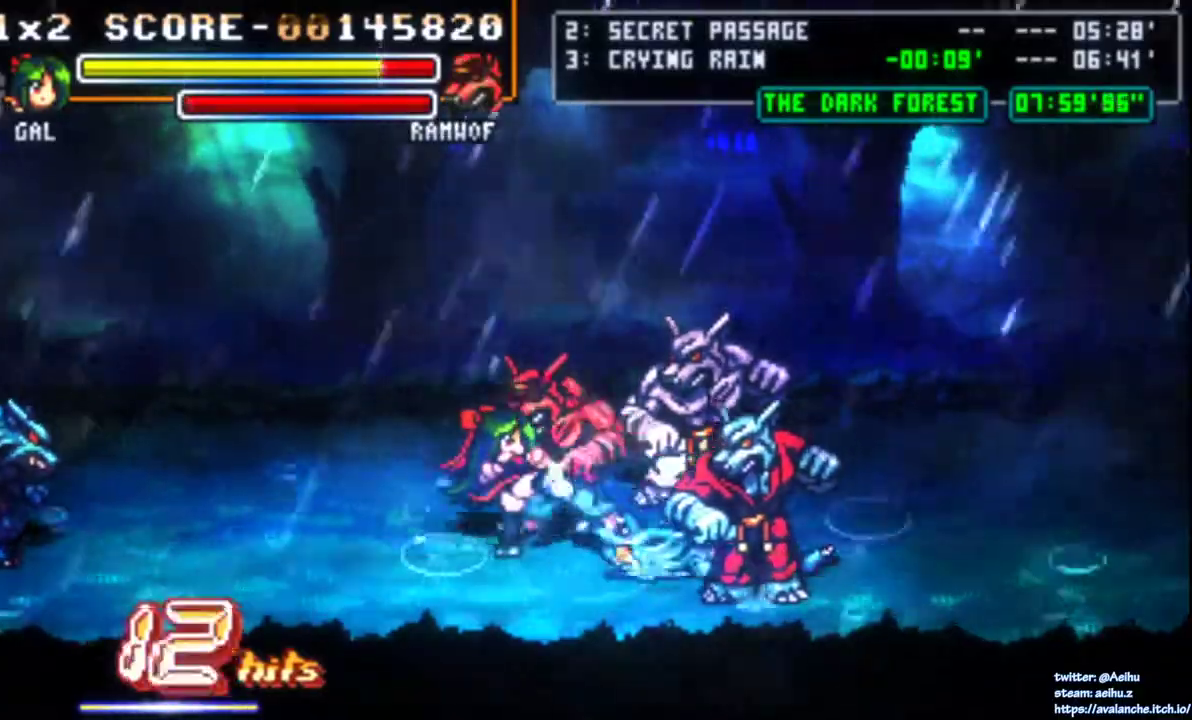
{"buttons": ["DPAD_UP"], "right_stick": "center", "events": [[50, "SQUARE", "up"], [433, "DPAD_UP", "down"]]}
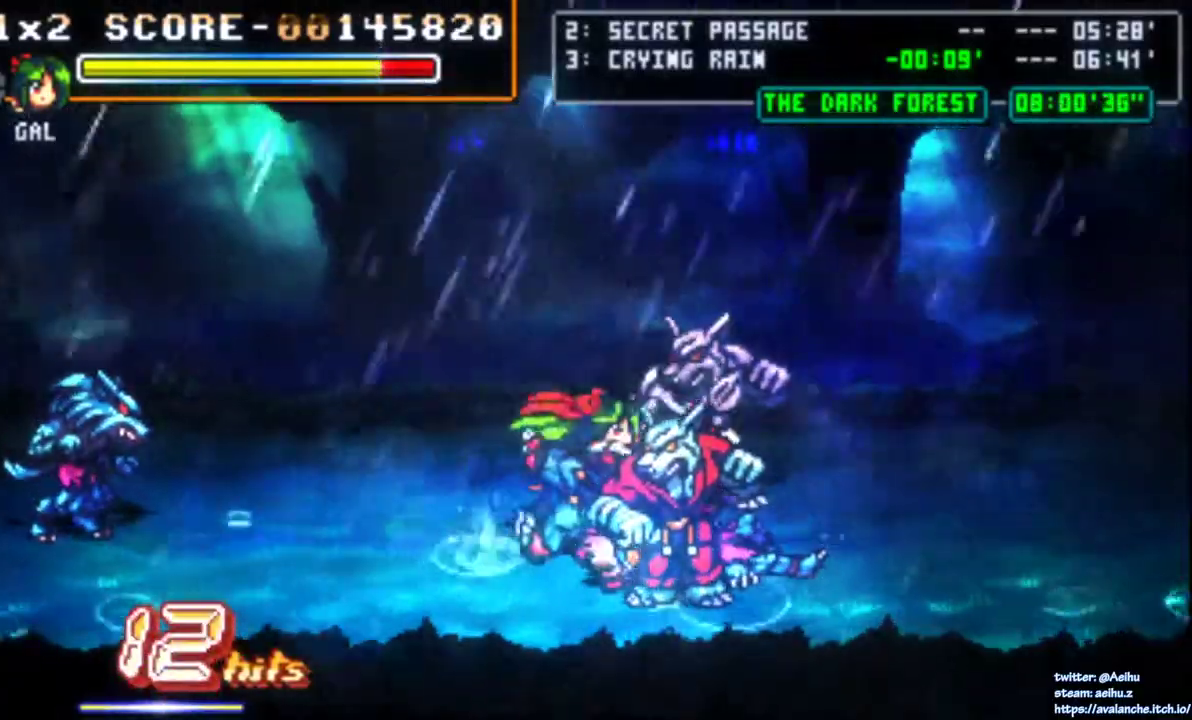
{"buttons": ["SQUARE"], "right_stick": "center", "events": [[200, "DPAD_UP", "up"], [267, "SQUARE", "down"], [383, "SQUARE", "up"], [450, "SQUARE", "down"]]}
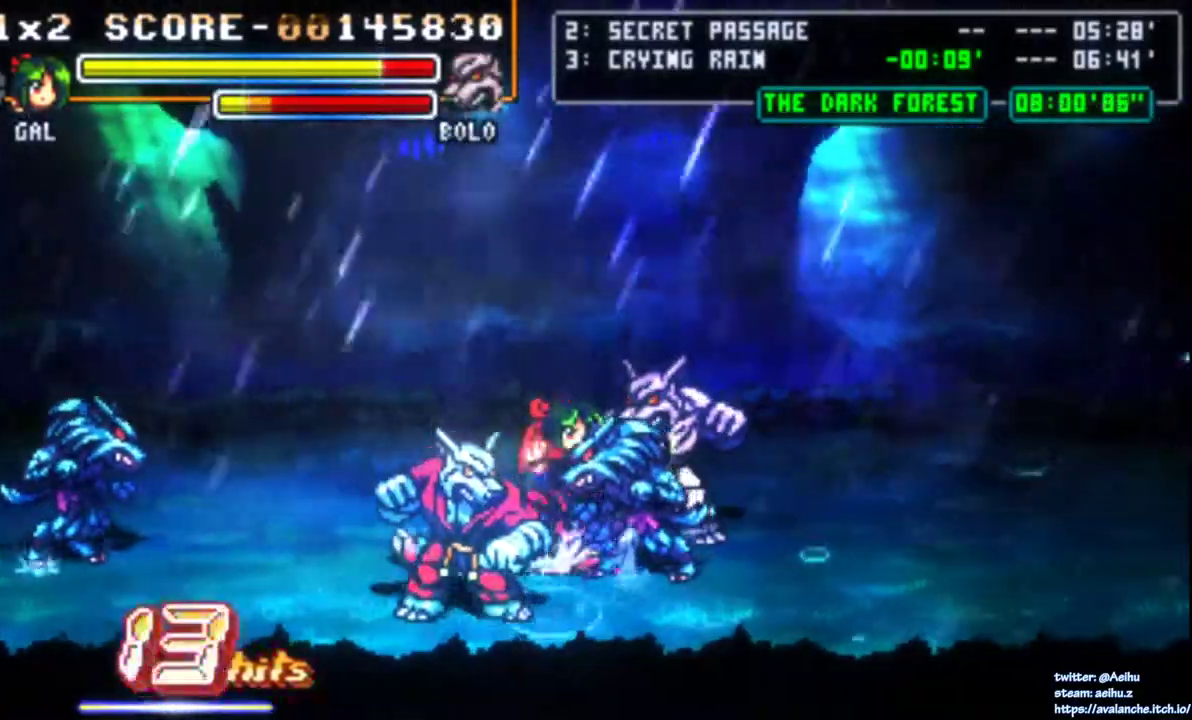
{"buttons": ["SQUARE"], "right_stick": "center", "events": [[33, "SQUARE", "up"], [100, "SQUARE", "down"], [167, "SQUARE", "up"], [217, "SQUARE", "down"], [300, "SQUARE", "up"], [350, "SQUARE", "down"], [433, "SQUARE", "up"], [483, "SQUARE", "down"]]}
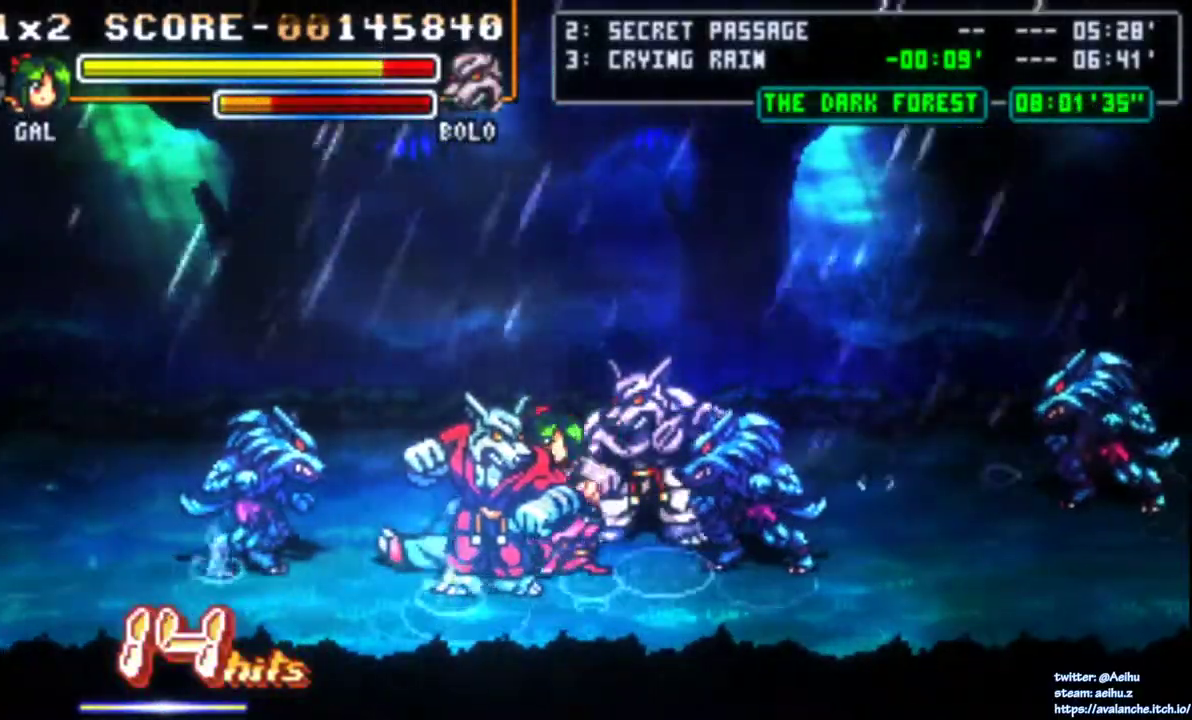
{"buttons": ["DPAD_LEFT"], "right_stick": "center", "events": [[67, "SQUARE", "up"], [400, "DPAD_LEFT", "down"]]}
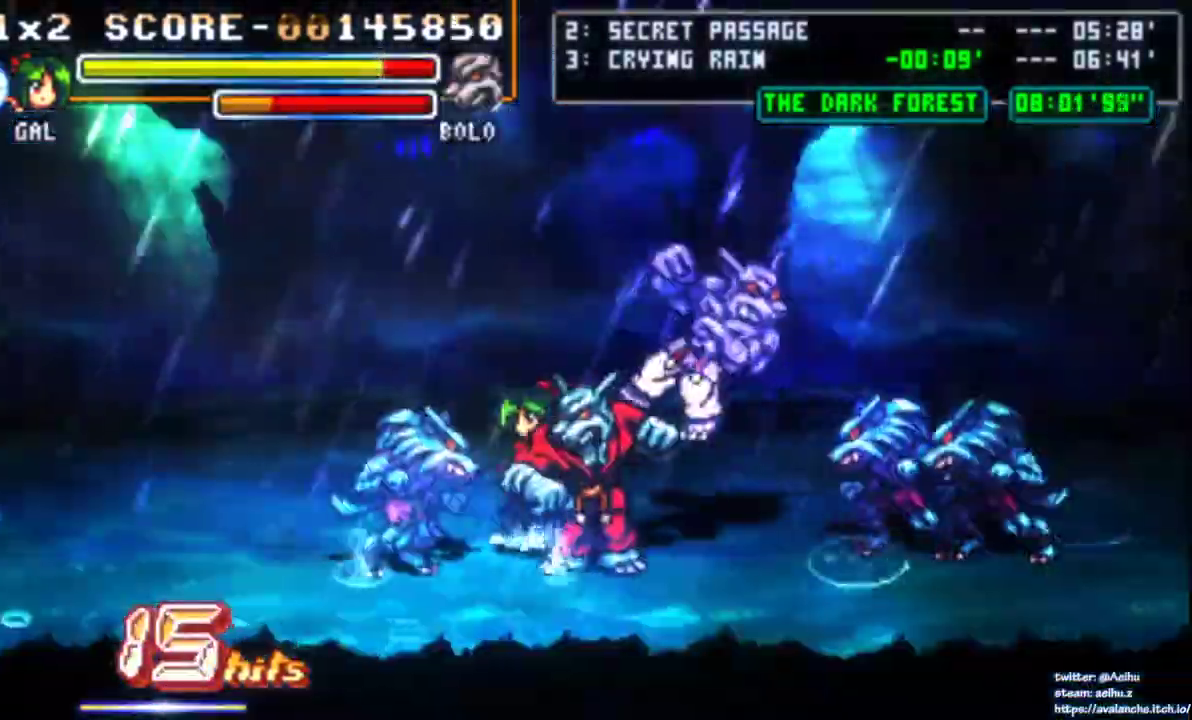
{"buttons": [], "right_stick": "center", "events": [[67, "DPAD_DOWN", "down"], [167, "DPAD_DOWN", "up"], [167, "SQUARE", "down"], [267, "SQUARE", "up"], [450, "DPAD_DOWN", "down"], [467, "DPAD_LEFT", "up"], [500, "DPAD_DOWN", "up"]]}
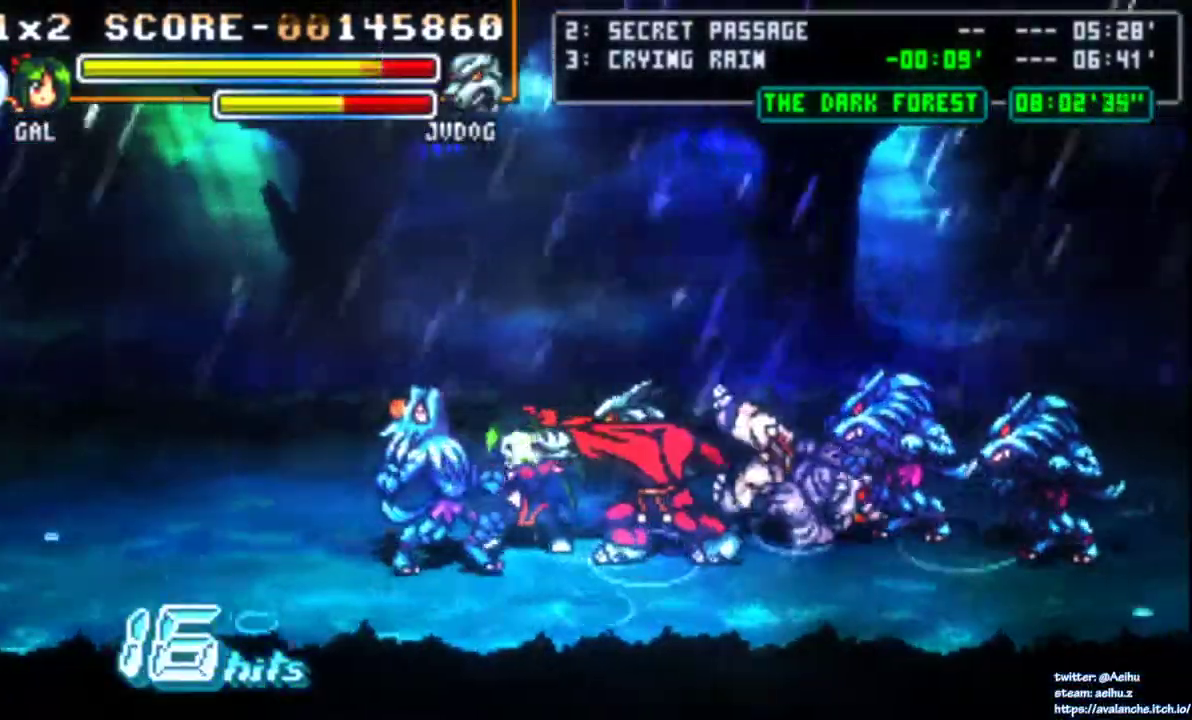
{"buttons": [], "right_stick": "center", "events": []}
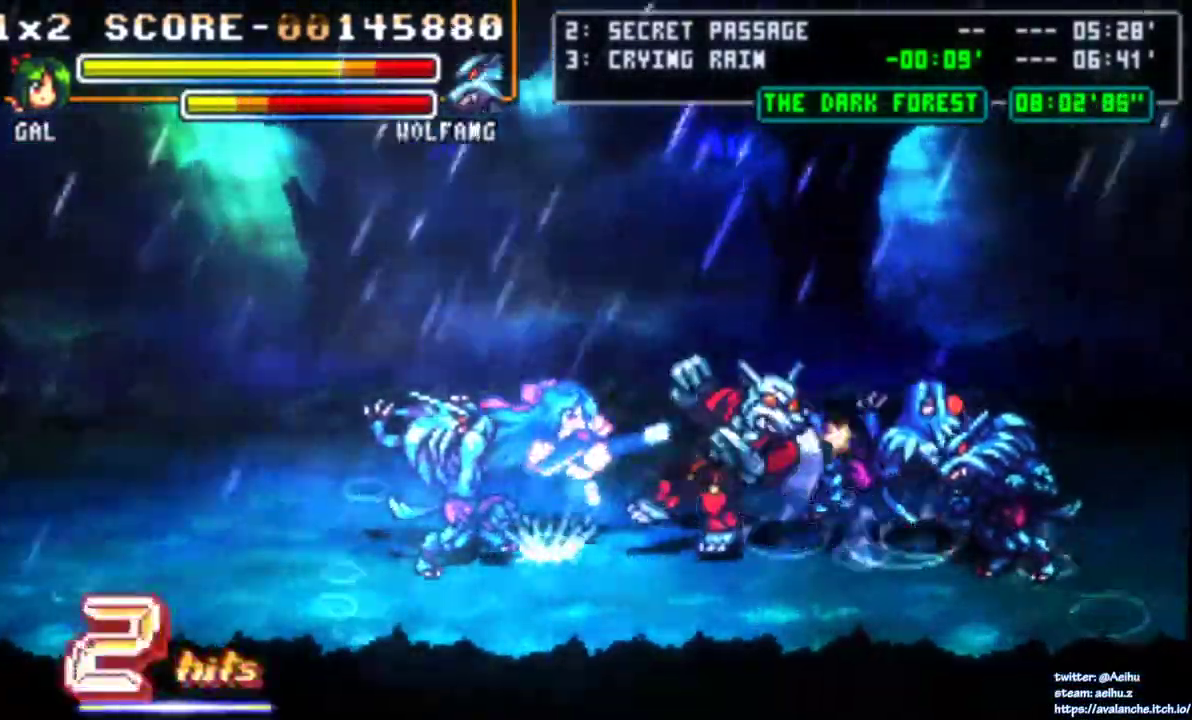
{"buttons": [], "right_stick": "center", "events": []}
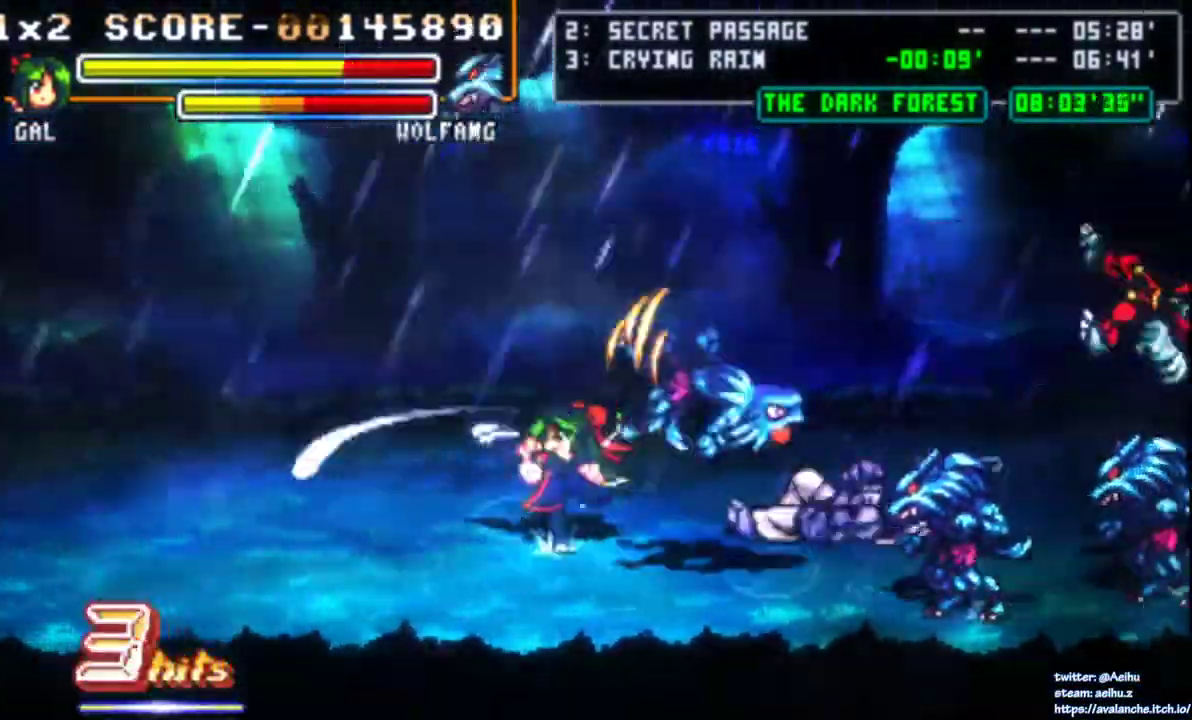
{"buttons": ["DPAD_DOWN"], "right_stick": "center", "events": [[433, "DPAD_DOWN", "down"]]}
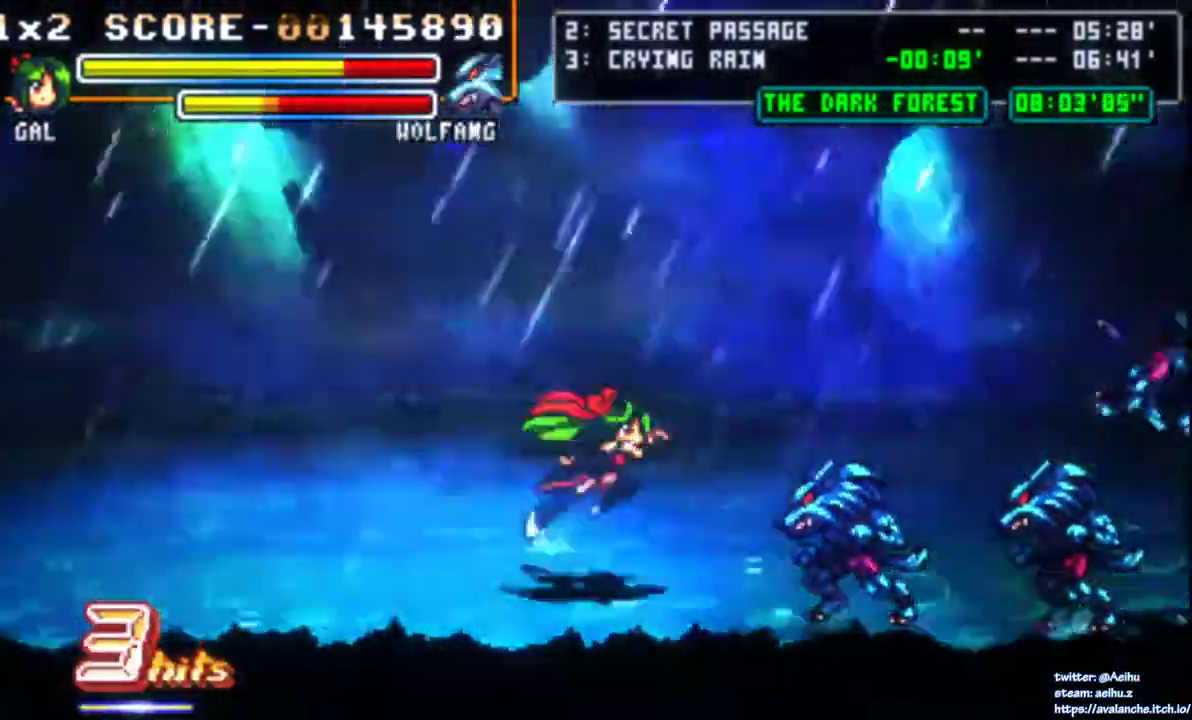
{"buttons": ["SQUARE"], "right_stick": "center", "events": [[400, "DPAD_DOWN", "up"], [450, "SQUARE", "down"]]}
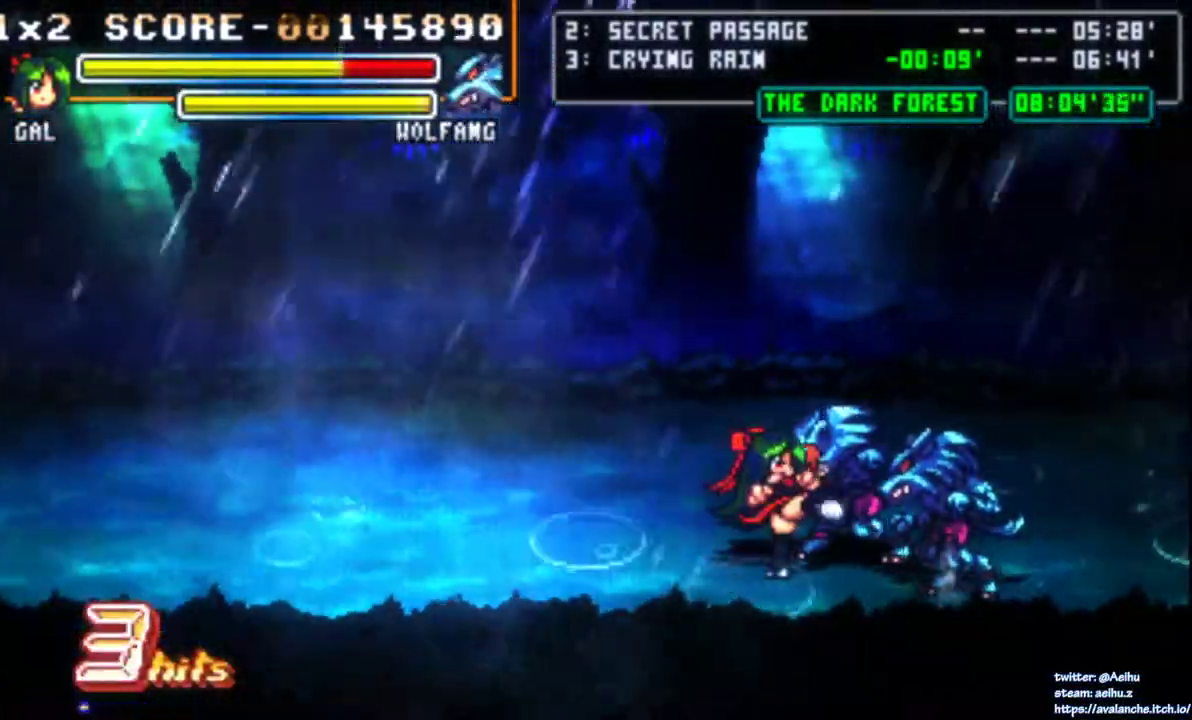
{"buttons": [], "right_stick": "center", "events": [[33, "SQUARE", "up"], [233, "SQUARE", "down"], [367, "SQUARE", "up"]]}
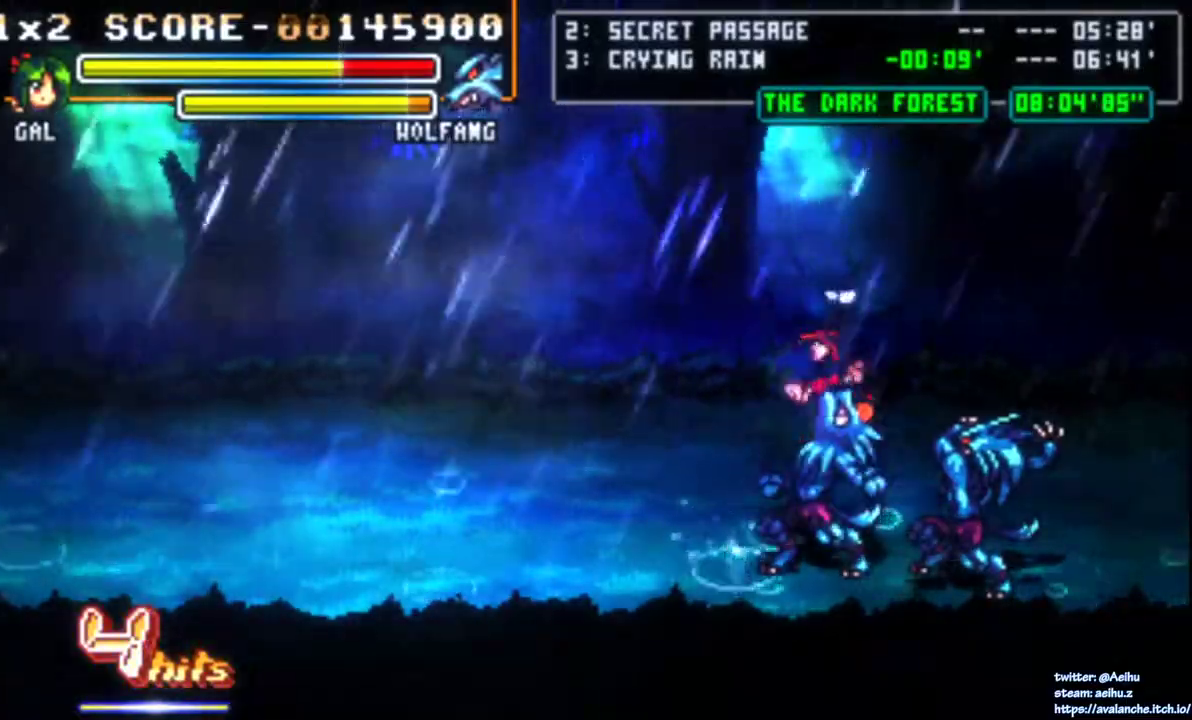
{"buttons": [], "right_stick": "center", "events": [[117, "SQUARE", "down"], [217, "SQUARE", "up"], [267, "SQUARE", "down"], [350, "SQUARE", "up"], [400, "SQUARE", "down"], [500, "SQUARE", "up"]]}
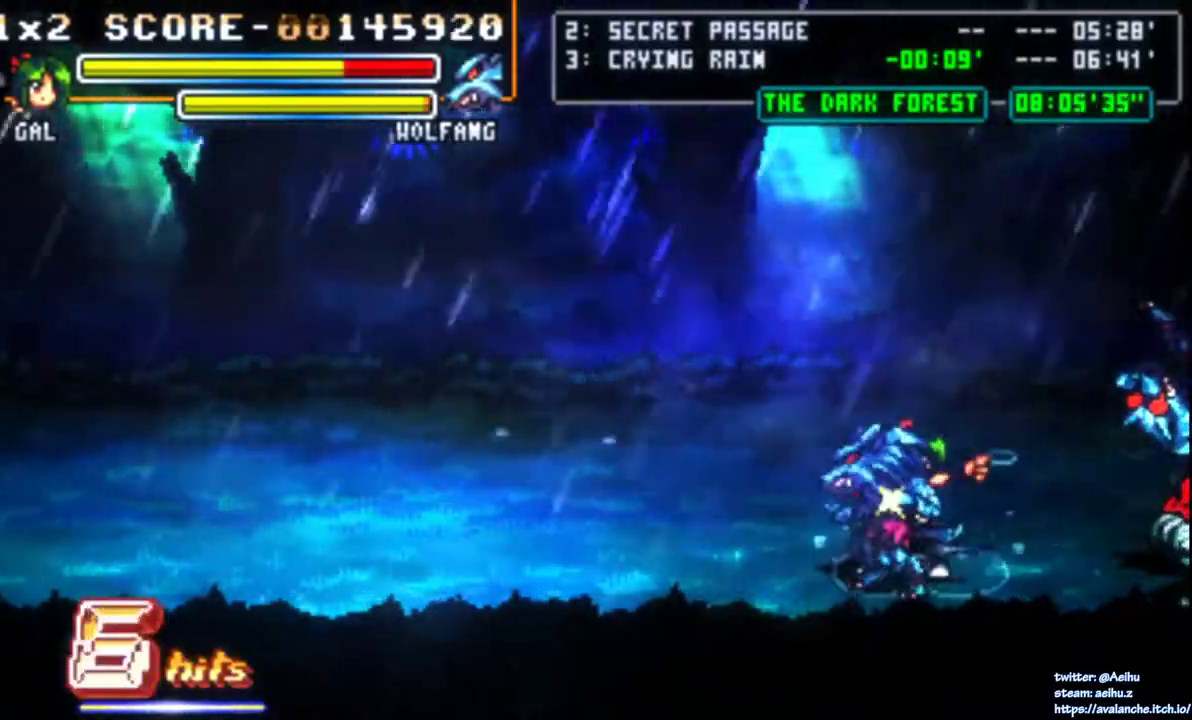
{"buttons": ["SQUARE"], "right_stick": "center", "events": [[50, "SQUARE", "down"], [133, "SQUARE", "up"], [183, "SQUARE", "down"], [283, "SQUARE", "up"], [333, "SQUARE", "down"], [417, "SQUARE", "up"], [467, "SQUARE", "down"]]}
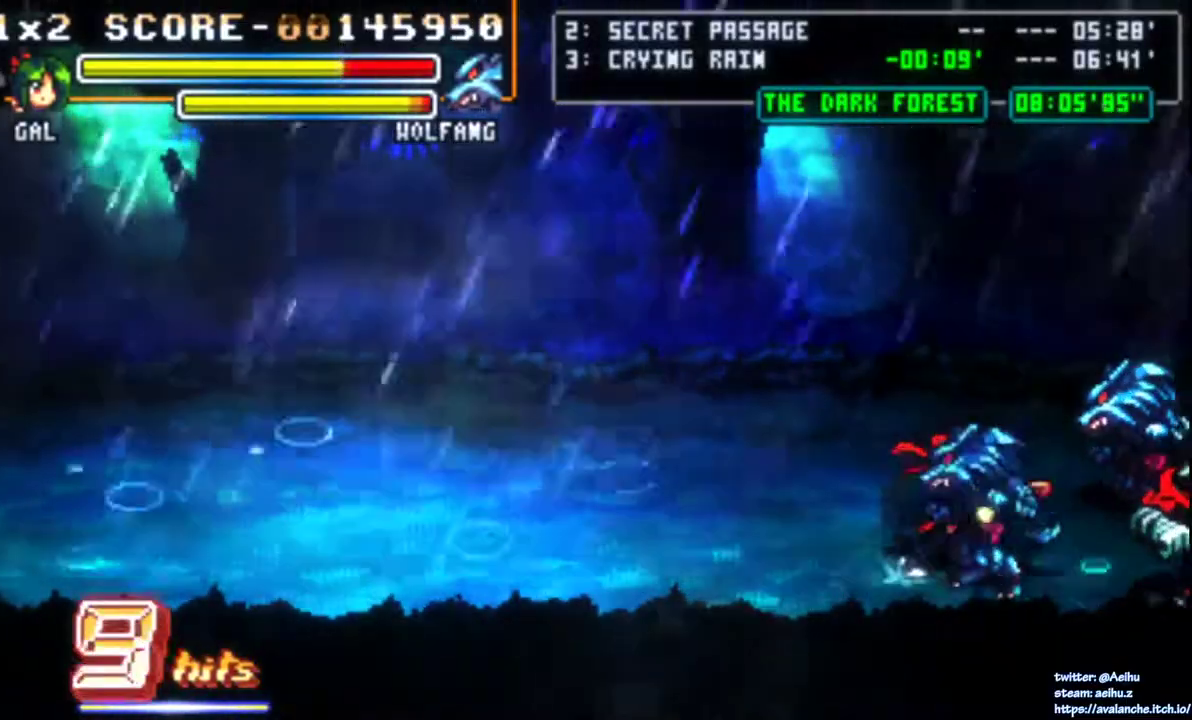
{"buttons": [], "right_stick": "center", "events": [[67, "SQUARE", "up"], [117, "SQUARE", "down"], [350, "SQUARE", "up"], [400, "SQUARE", "down"], [483, "SQUARE", "up"]]}
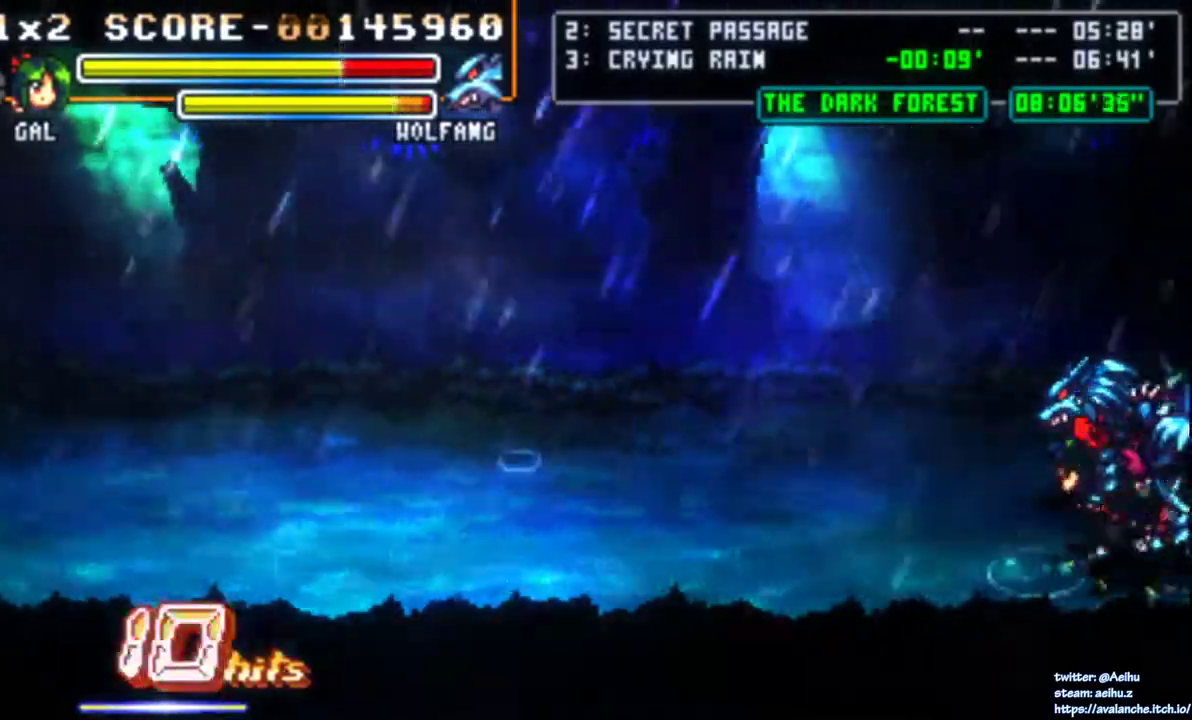
{"buttons": [], "right_stick": "center", "events": [[33, "SQUARE", "down"], [117, "SQUARE", "up"], [167, "SQUARE", "down"], [267, "SQUARE", "up"]]}
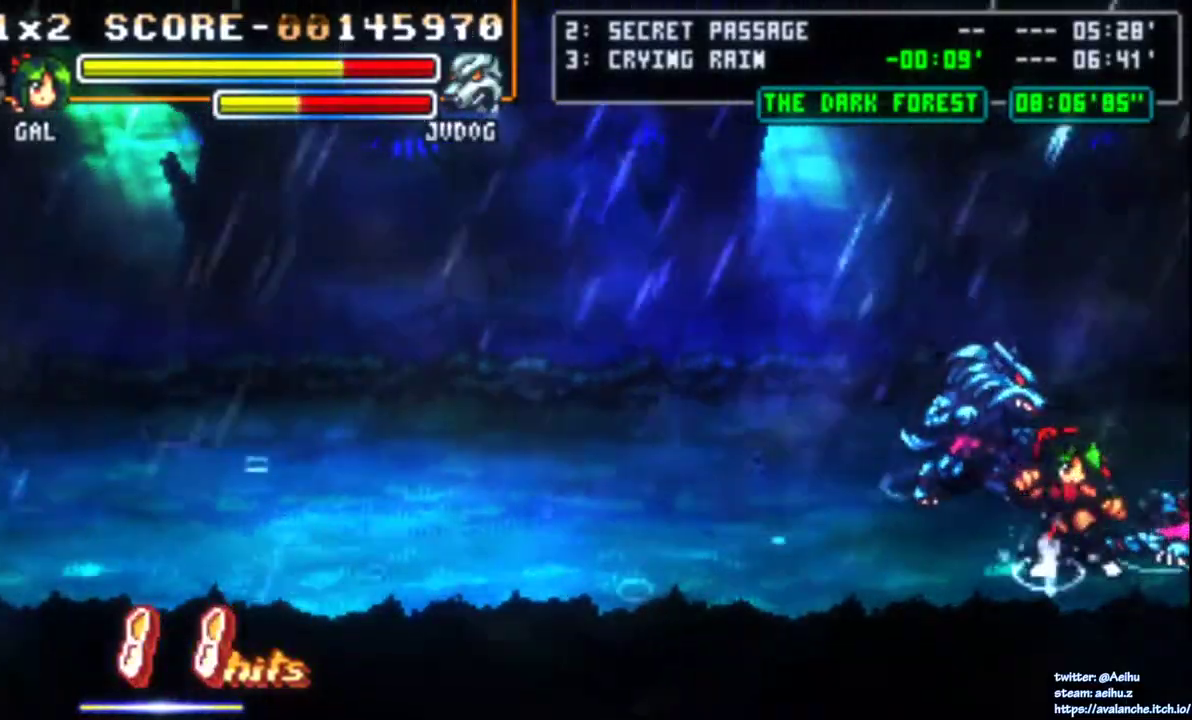
{"buttons": ["DPAD_UP", "DPAD_LEFT"], "right_stick": "center", "events": [[33, "DPAD_LEFT", "down"], [167, "DPAD_UP", "down"]]}
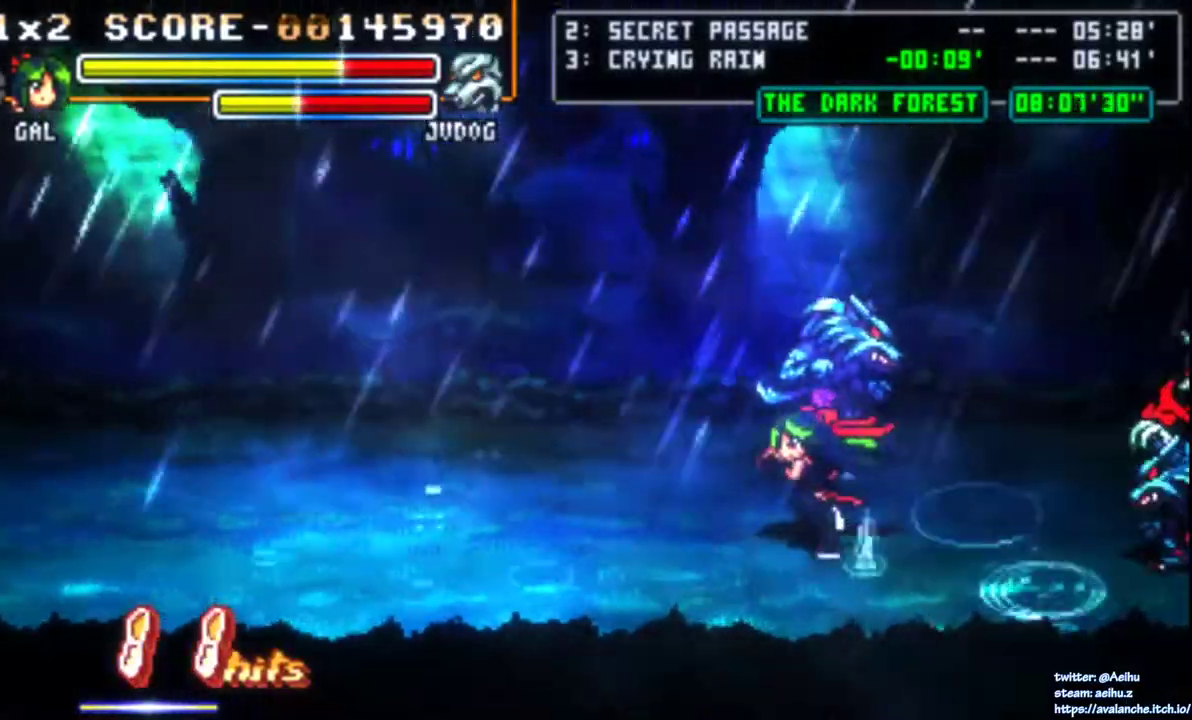
{"buttons": [], "right_stick": "center", "events": [[100, "DPAD_LEFT", "up"], [100, "DPAD_UP", "up"], [267, "DPAD_UP", "down"], [350, "DPAD_UP", "up"]]}
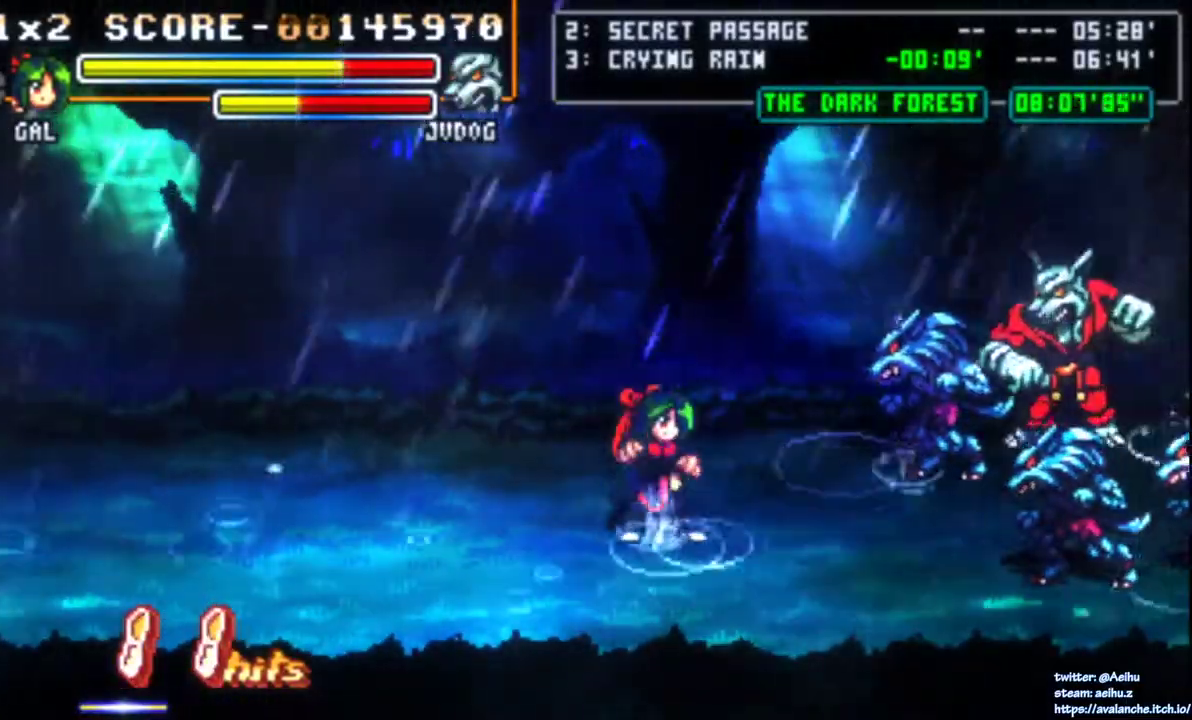
{"buttons": [], "right_stick": "center", "events": [[350, "SQUARE", "down"], [500, "SQUARE", "up"]]}
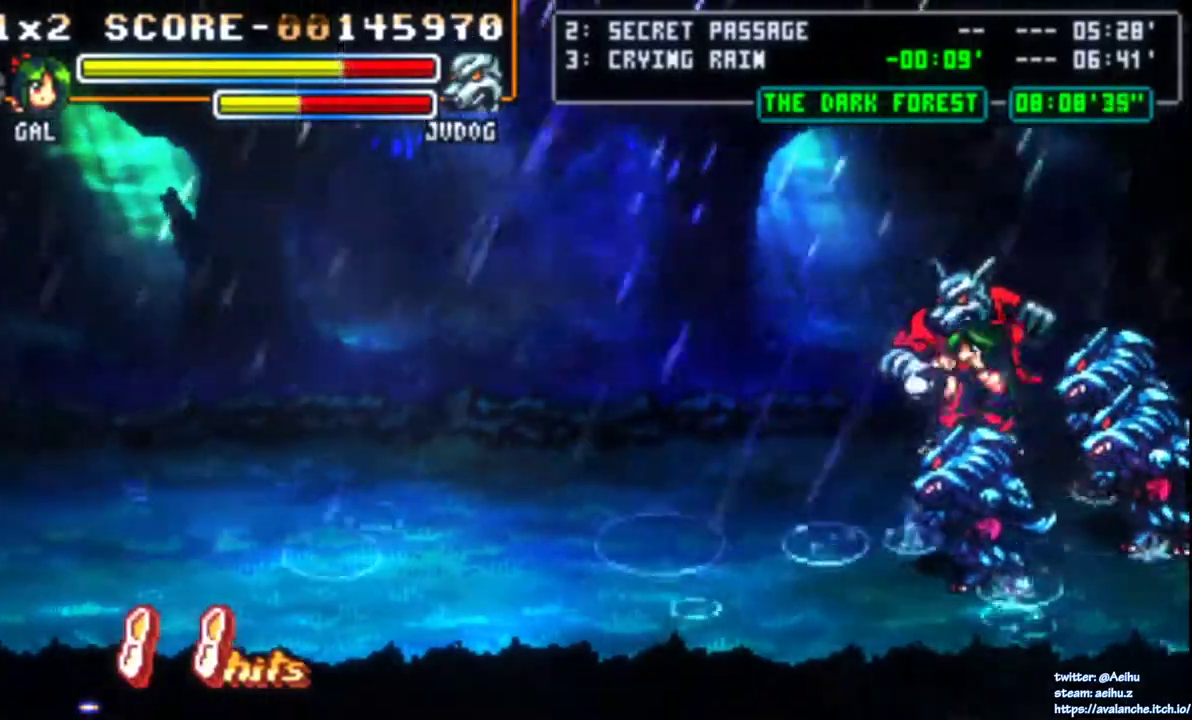
{"buttons": [], "right_stick": "center", "events": [[200, "DPAD_UP", "down"], [267, "DPAD_UP", "up"]]}
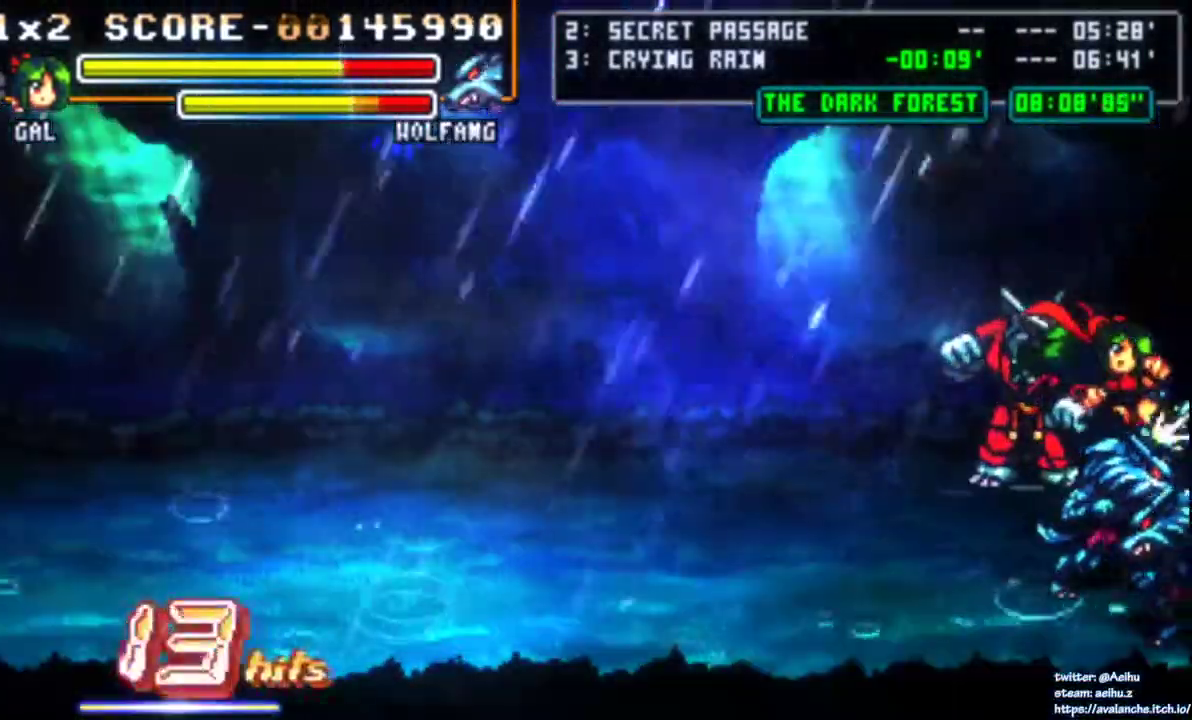
{"buttons": ["SQUARE", "DPAD_LEFT"], "right_stick": "center", "events": [[250, "DPAD_LEFT", "down"], [333, "SQUARE", "down"], [433, "SQUARE", "up"], [483, "SQUARE", "down"]]}
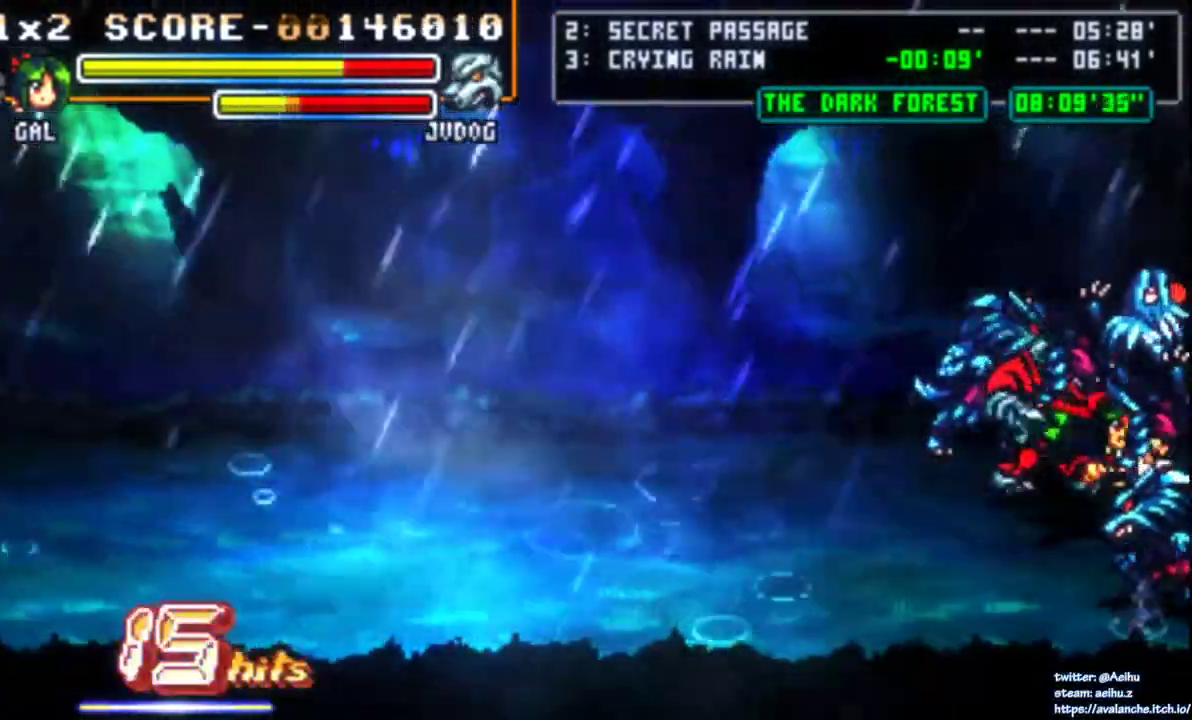
{"buttons": [], "right_stick": "center", "events": [[67, "DPAD_LEFT", "up"], [67, "SQUARE", "up"], [117, "SQUARE", "down"], [200, "SQUARE", "up"], [267, "SQUARE", "down"], [500, "SQUARE", "up"]]}